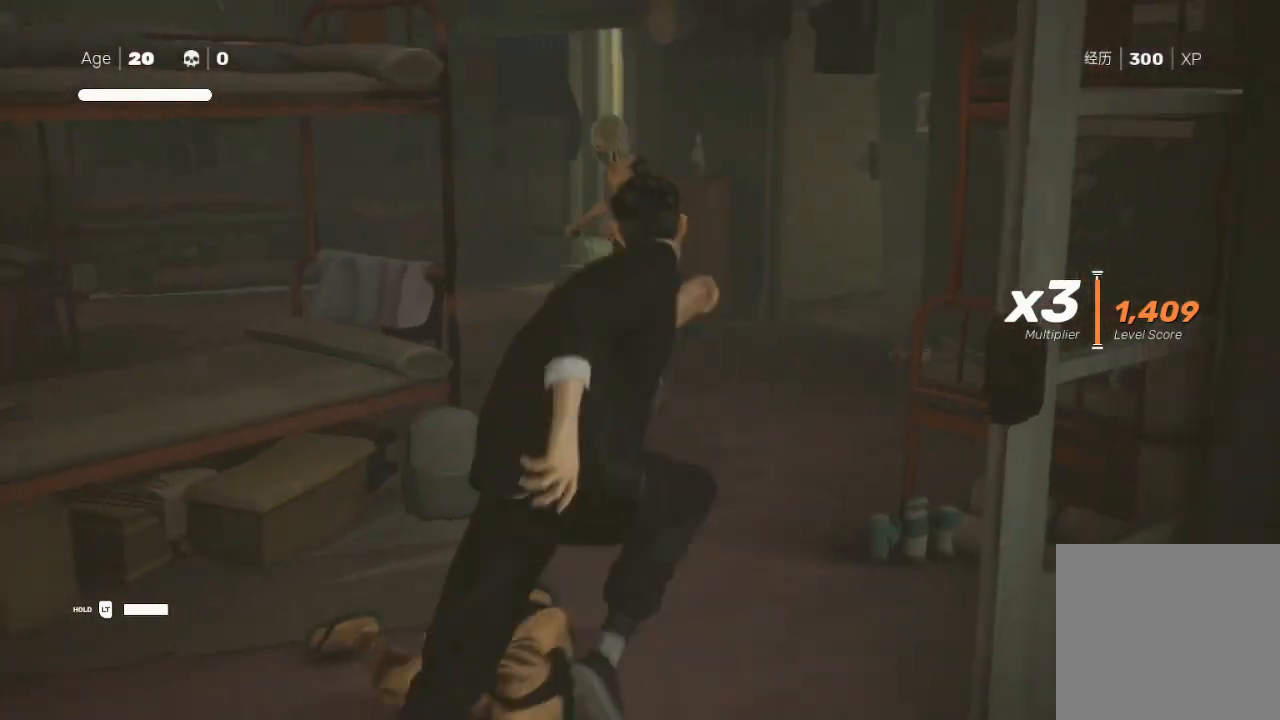
Gameplay with a controller (Xbox layout); each line is a JSON object with the inputs held at the frame after it. "events" lists button and stick changes between this image and that frame as [ms after this image, input, new state], when the widget could be followed in between.
{"buttons": ["Y", "R2"], "left_stick": "up", "right_stick": "center", "events": [[33, "Y", "down"]]}
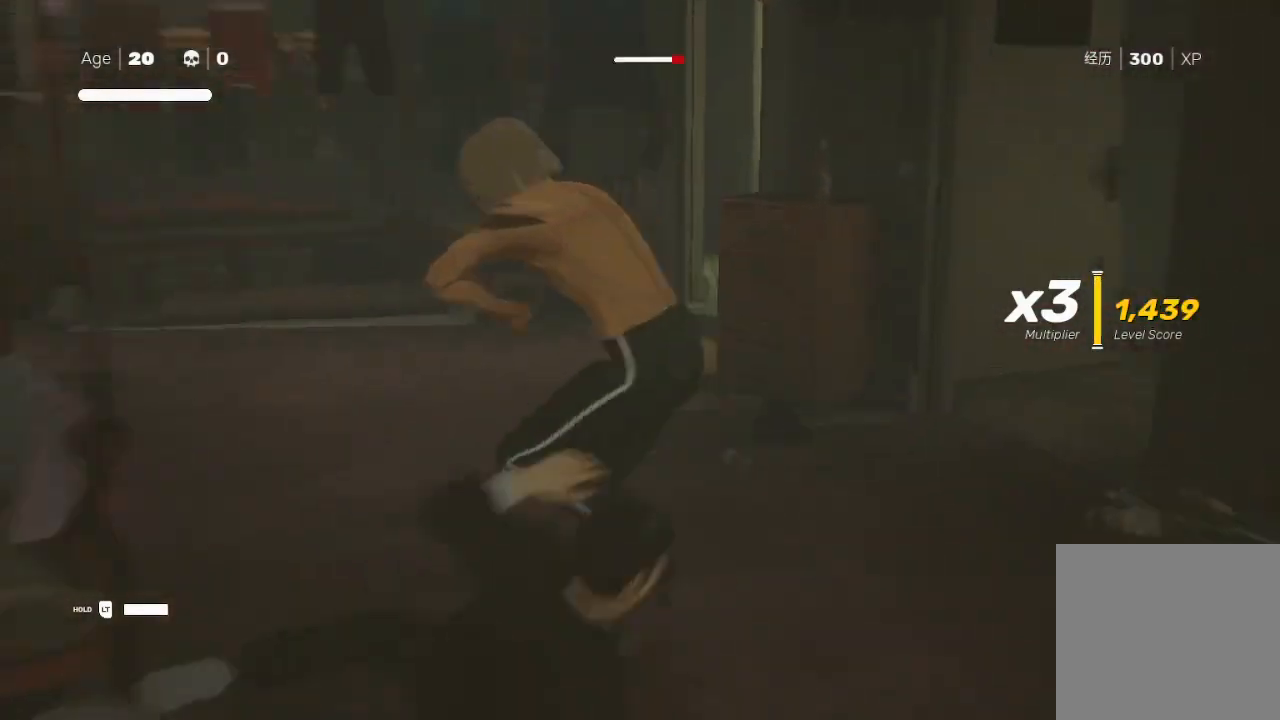
{"buttons": [], "left_stick": "center", "right_stick": "center", "events": [[133, "left_stick", "up-right"], [233, "Y", "up"], [233, "left_stick", "center"], [267, "R2", "up"]]}
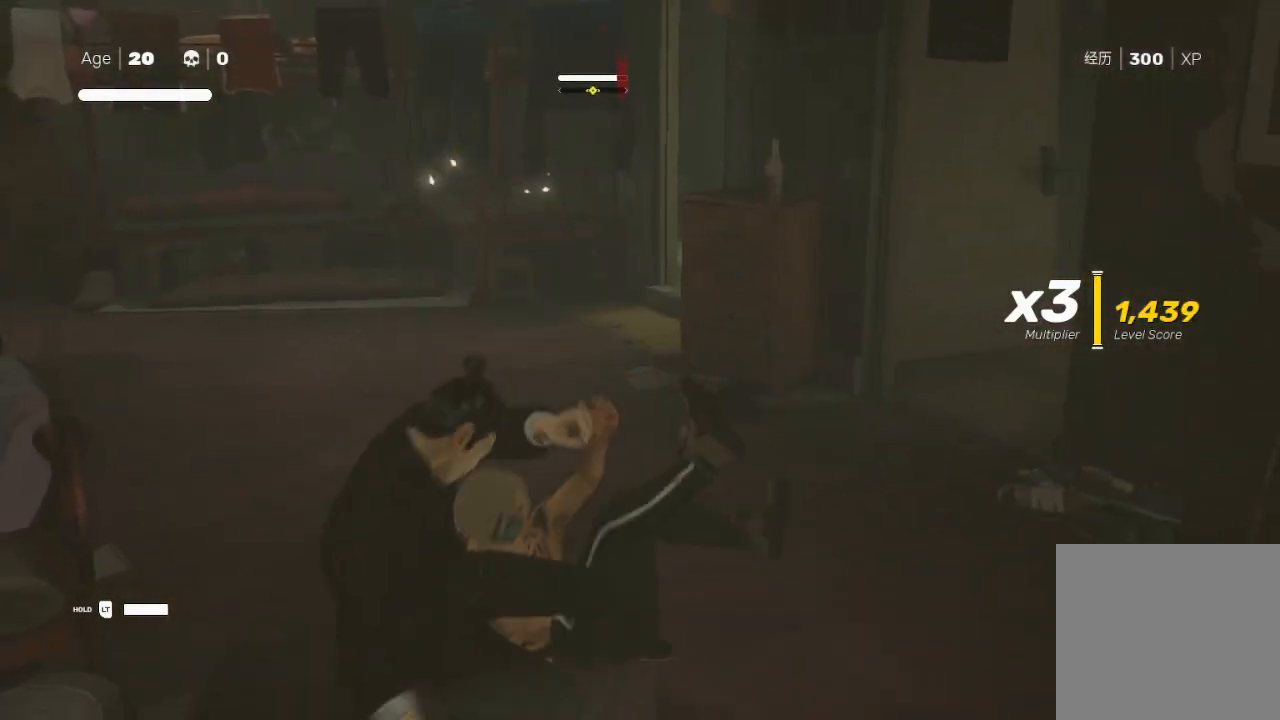
{"buttons": ["Y"], "left_stick": "center", "right_stick": "center", "events": [[267, "left_stick", "left"], [367, "X", "down"], [433, "Y", "down"], [467, "X", "up"], [500, "left_stick", "center"]]}
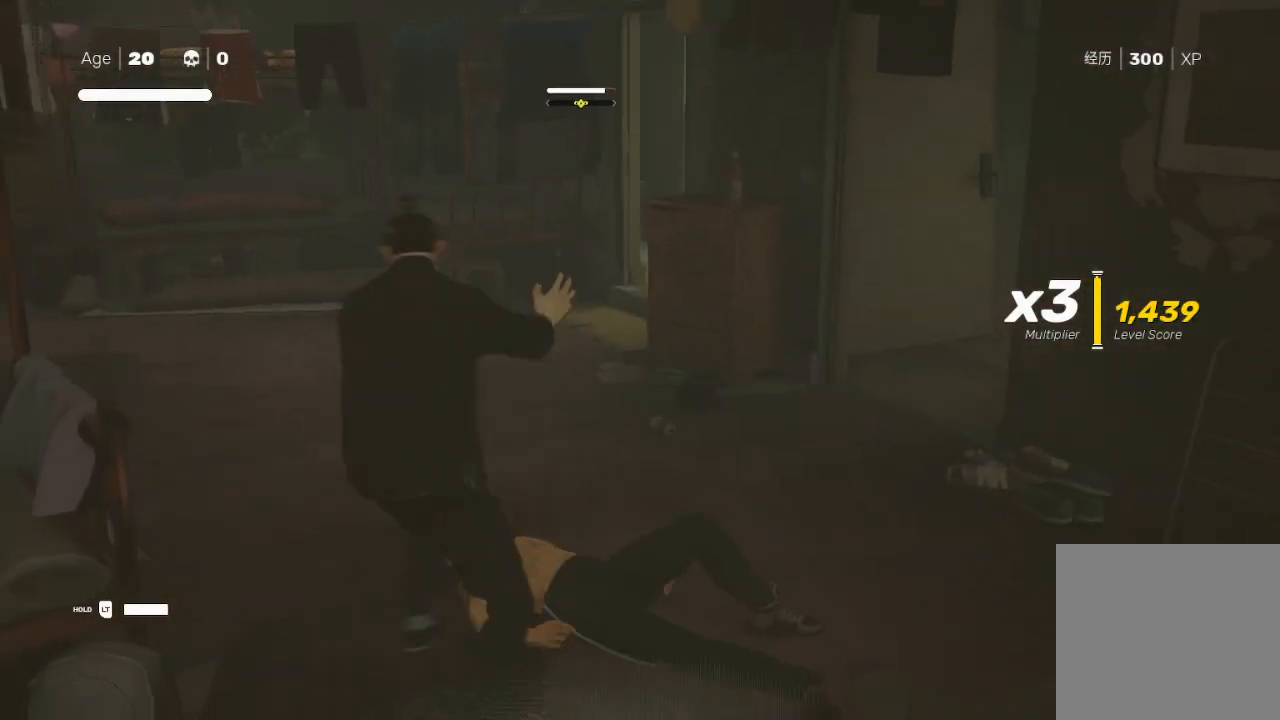
{"buttons": [], "left_stick": "center", "right_stick": "center", "events": [[133, "Y", "up"]]}
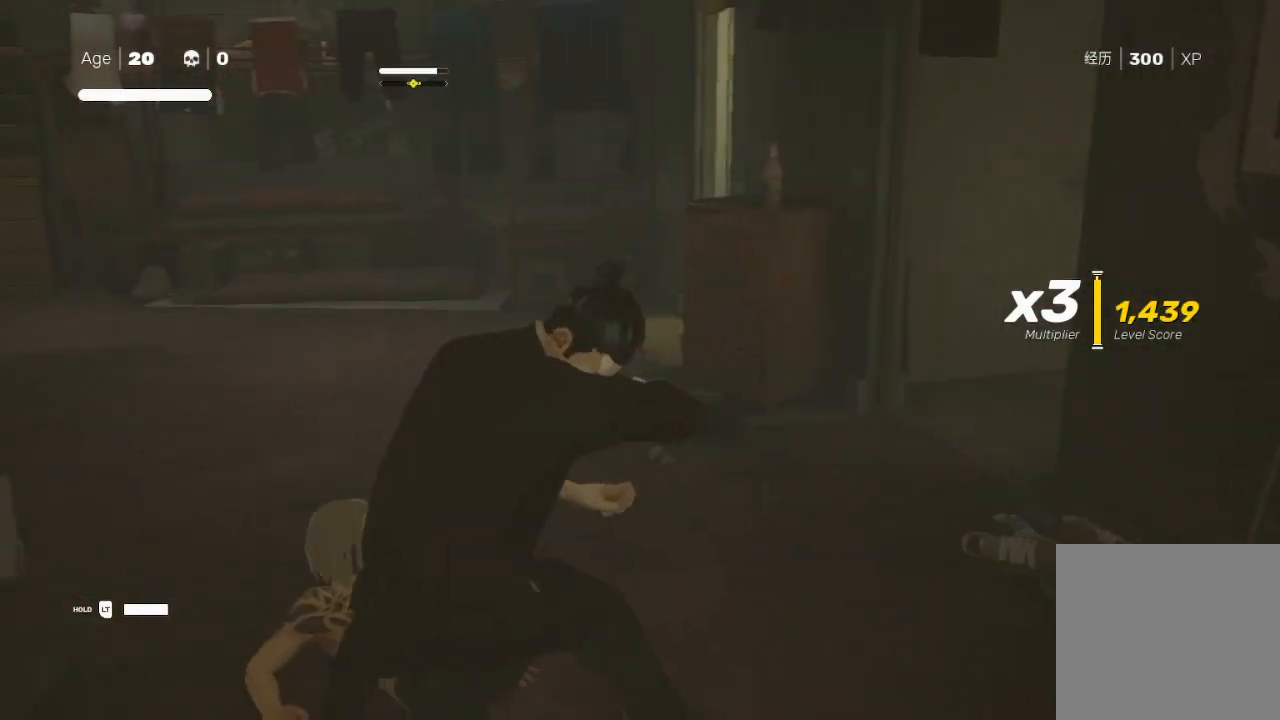
{"buttons": ["B"], "left_stick": "up", "right_stick": "center", "events": [[300, "B", "down"], [433, "left_stick", "up"]]}
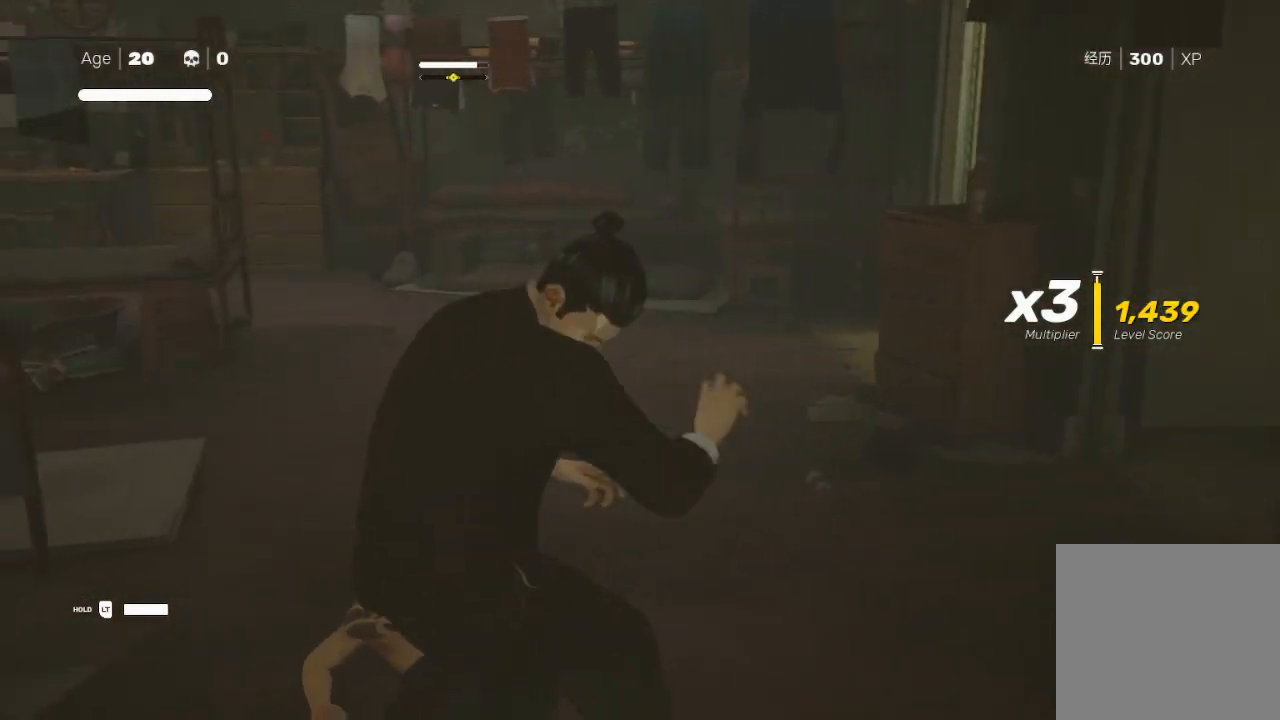
{"buttons": ["B"], "left_stick": "center", "right_stick": "center", "events": [[167, "left_stick", "center"]]}
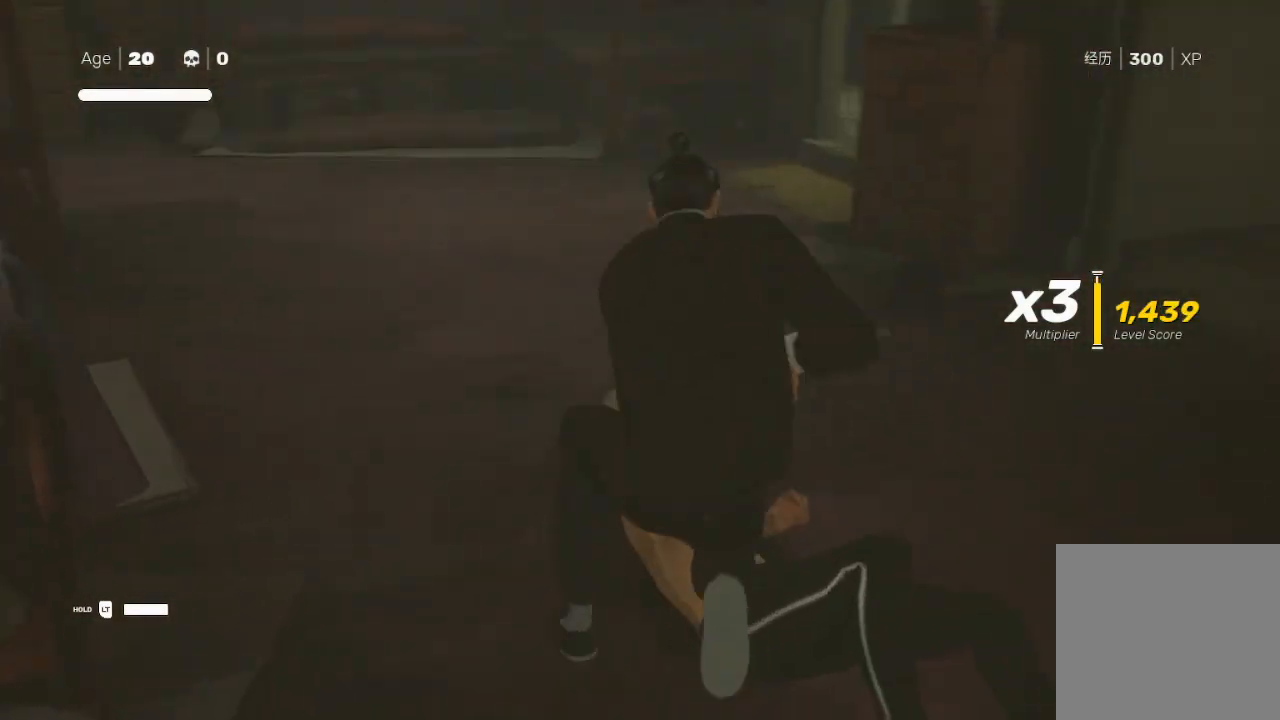
{"buttons": ["B"], "left_stick": "center", "right_stick": "center", "events": []}
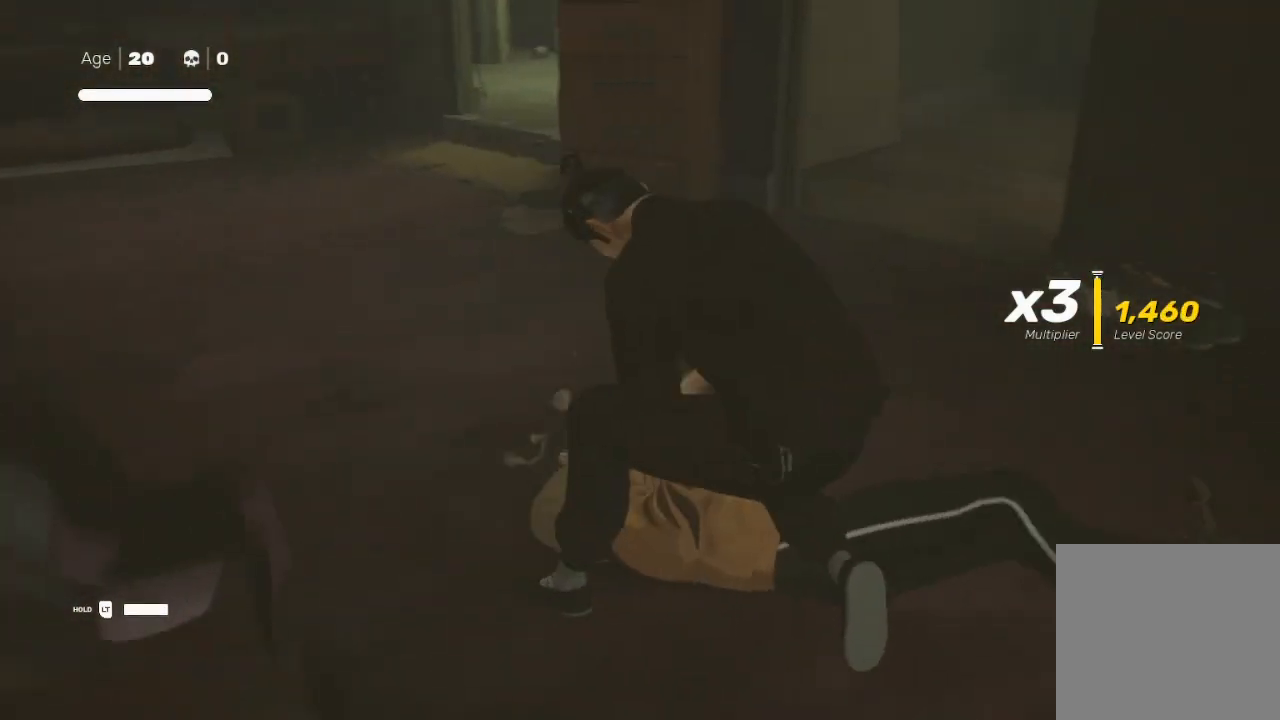
{"buttons": [], "left_stick": "center", "right_stick": "center", "events": [[33, "B", "up"]]}
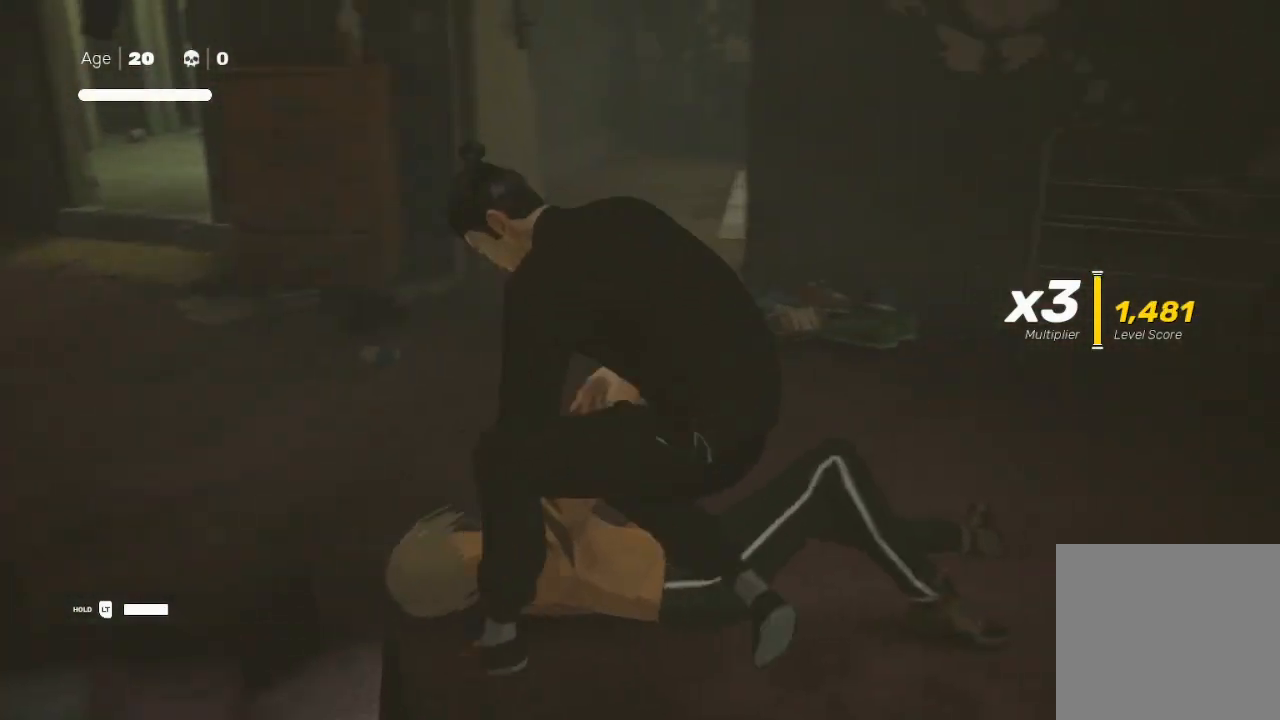
{"buttons": [], "left_stick": "center", "right_stick": "center", "events": [[167, "X", "down"], [233, "left_stick", "down"], [267, "X", "up"], [267, "Y", "down"], [400, "left_stick", "center"], [467, "Y", "up"]]}
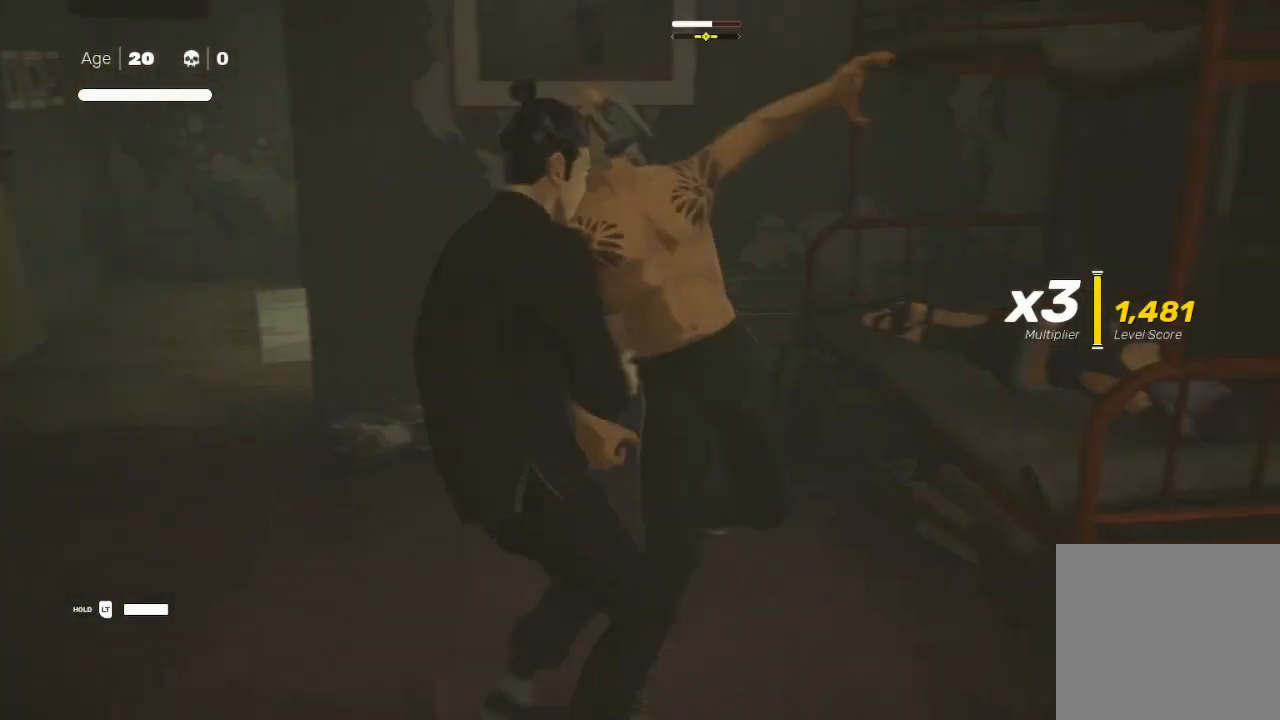
{"buttons": [], "left_stick": "down-left", "right_stick": "center", "events": [[200, "X", "down"], [267, "left_stick", "down-left"], [300, "X", "up"], [300, "Y", "down"], [400, "Y", "up"]]}
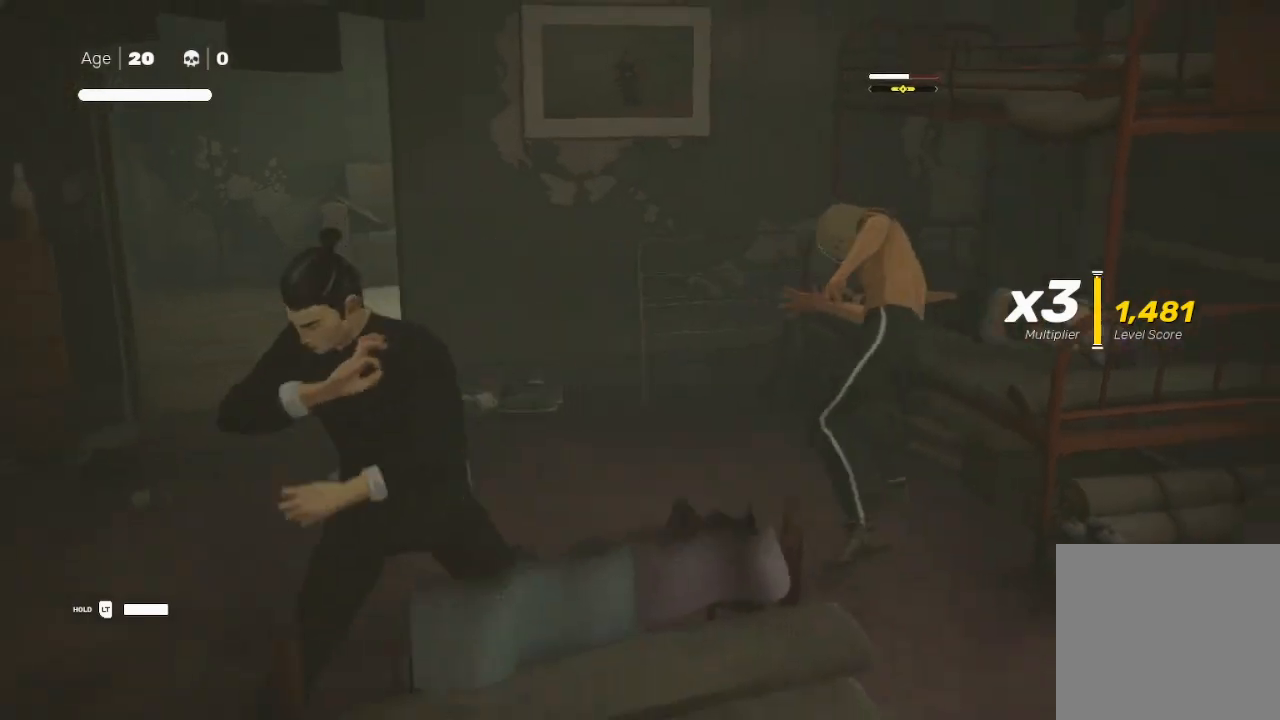
{"buttons": ["Y"], "left_stick": "down-left", "right_stick": "center", "events": [[67, "Y", "down"], [67, "left_stick", "center"], [233, "Y", "up"], [267, "Y", "down"], [400, "Y", "up"], [400, "left_stick", "up-right"], [467, "Y", "down"], [500, "left_stick", "down-left"]]}
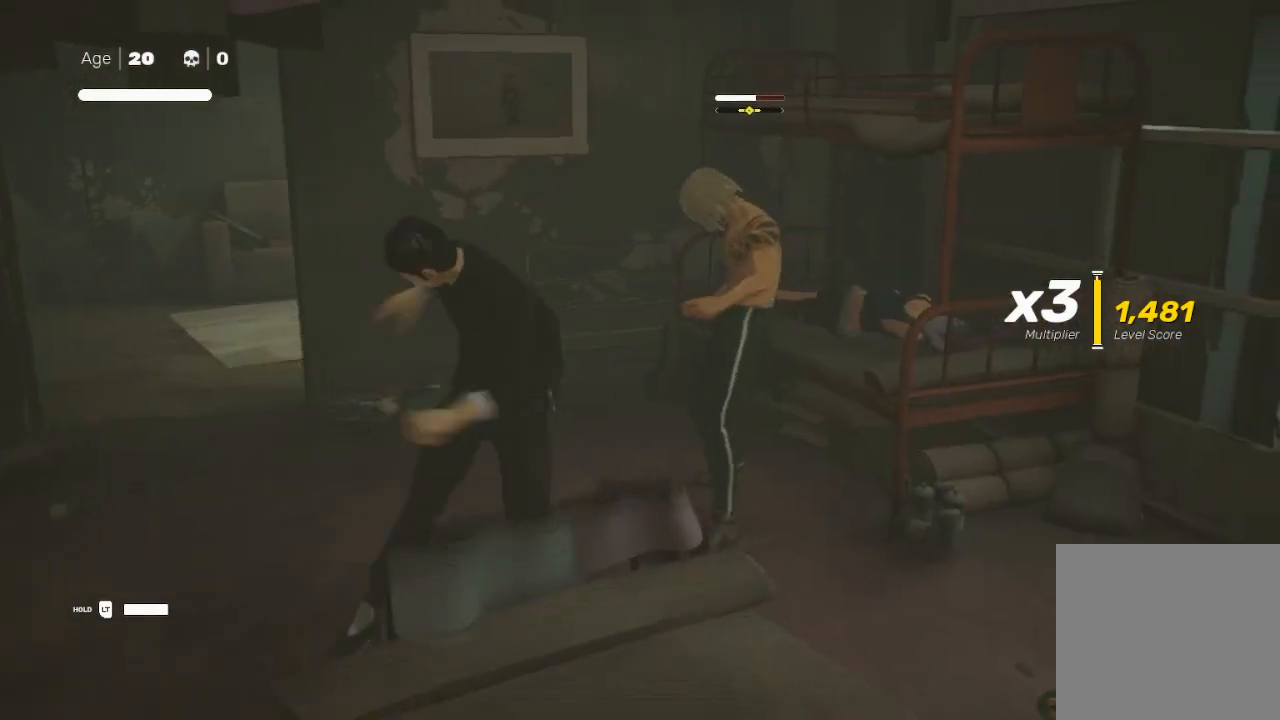
{"buttons": [], "left_stick": "center", "right_stick": "center", "events": [[67, "Y", "up"], [167, "left_stick", "center"]]}
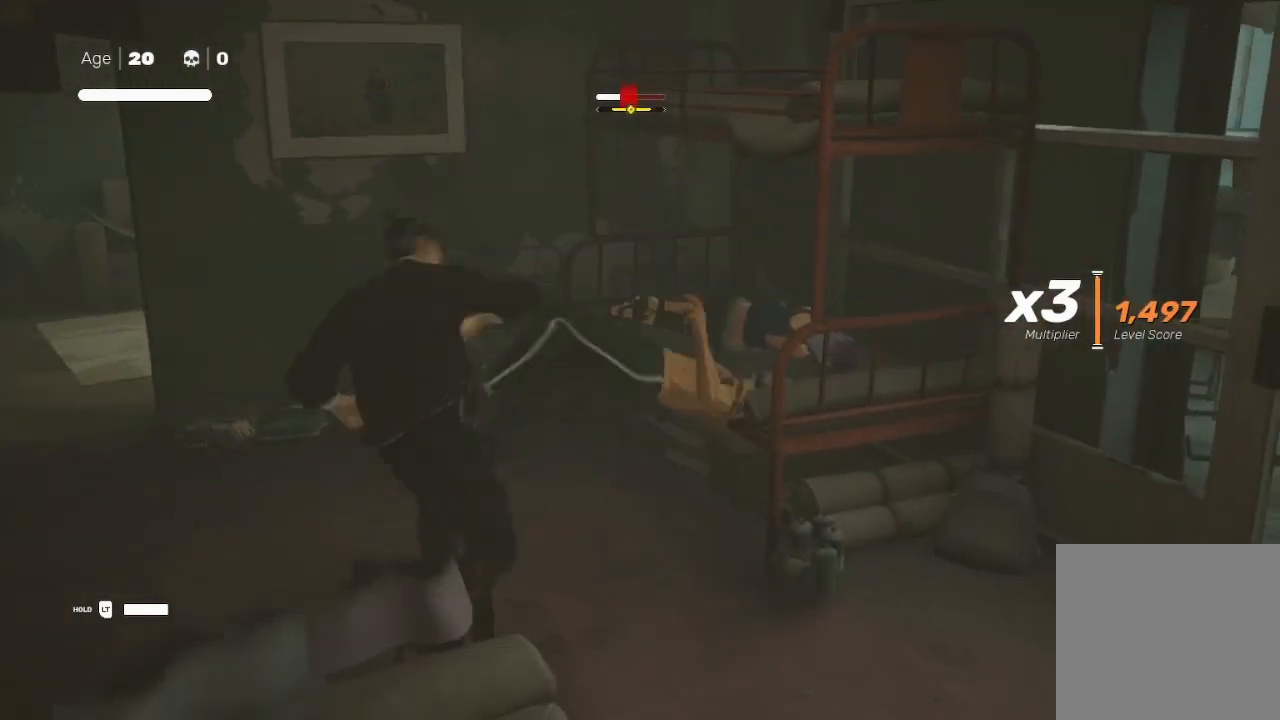
{"buttons": [], "left_stick": "center", "right_stick": "center", "events": [[133, "B", "down"], [200, "Y", "down"], [367, "Y", "up"], [433, "B", "up"]]}
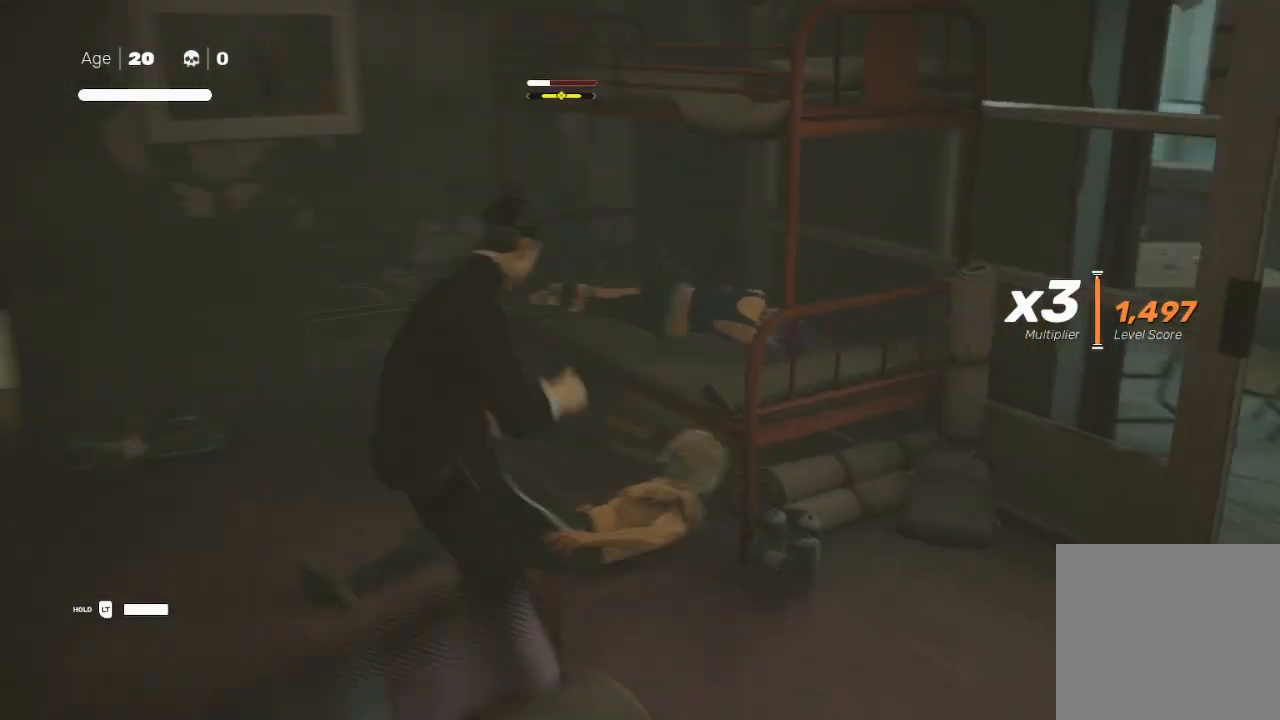
{"buttons": ["B"], "left_stick": "center", "right_stick": "center", "events": [[67, "B", "down"]]}
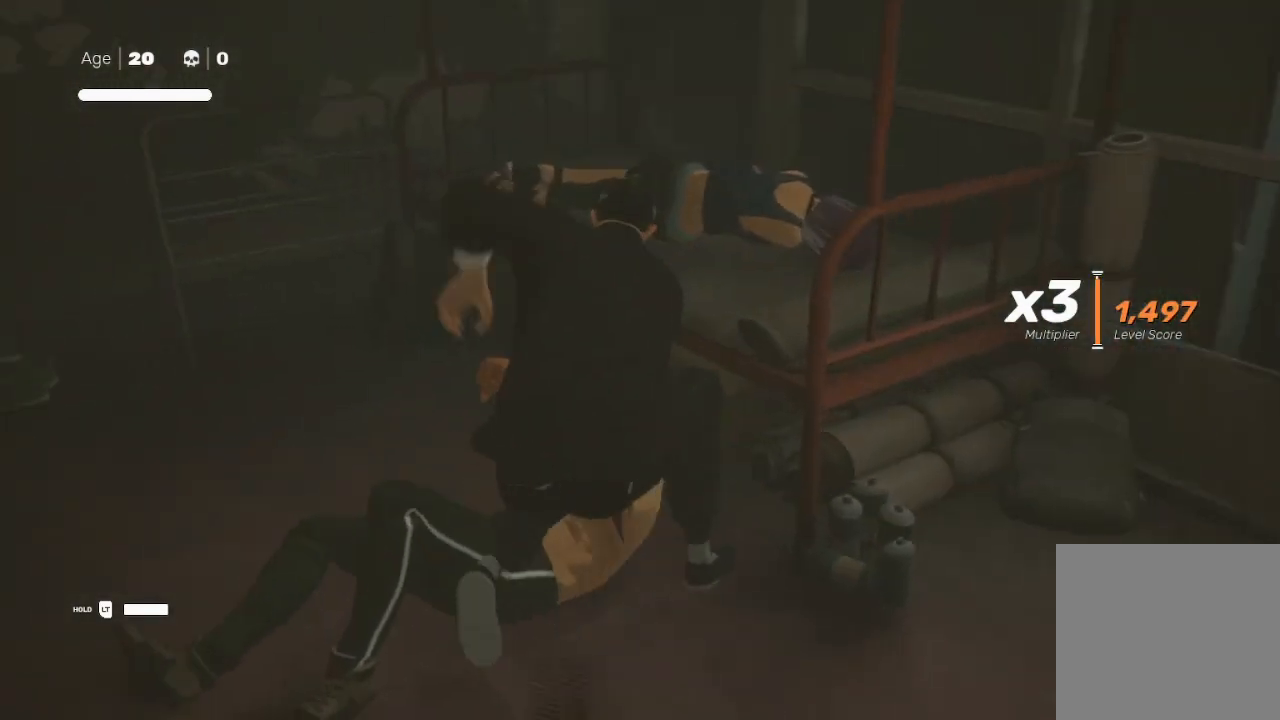
{"buttons": [], "left_stick": "center", "right_stick": "center", "events": [[167, "B", "up"]]}
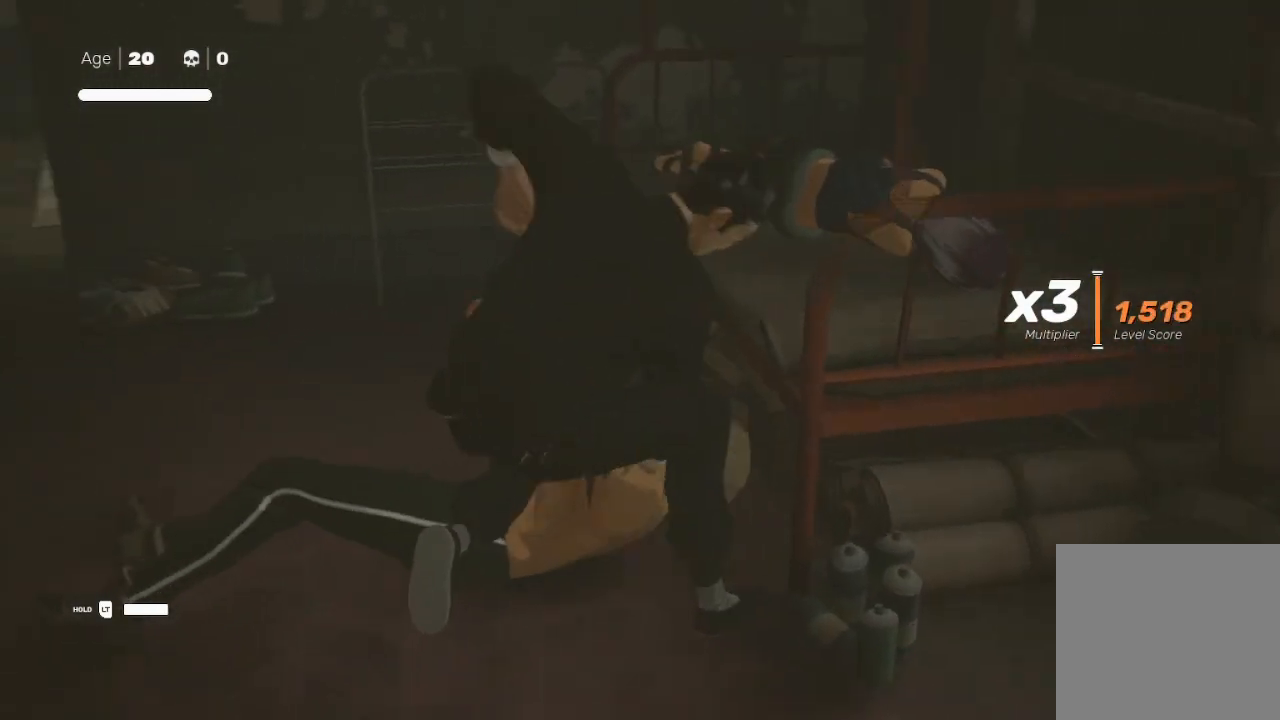
{"buttons": [], "left_stick": "center", "right_stick": "center", "events": []}
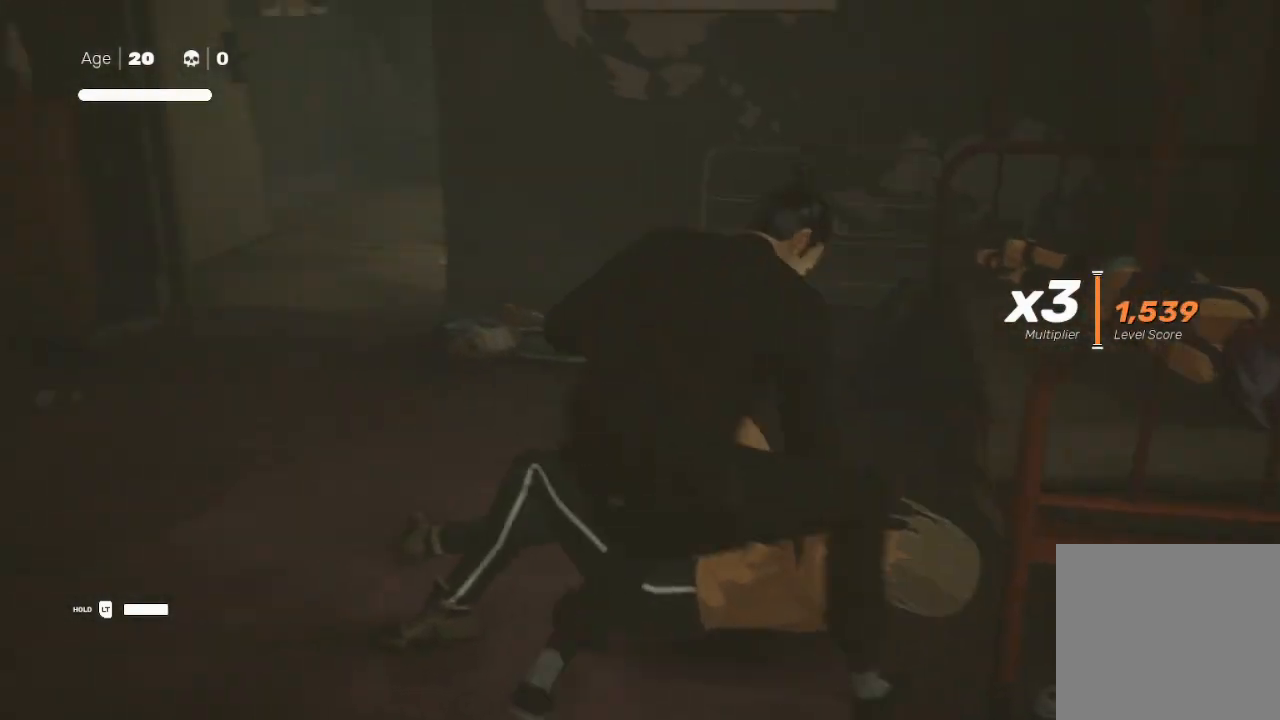
{"buttons": [], "left_stick": "center", "right_stick": "center", "events": [[300, "X", "down"], [433, "X", "up"]]}
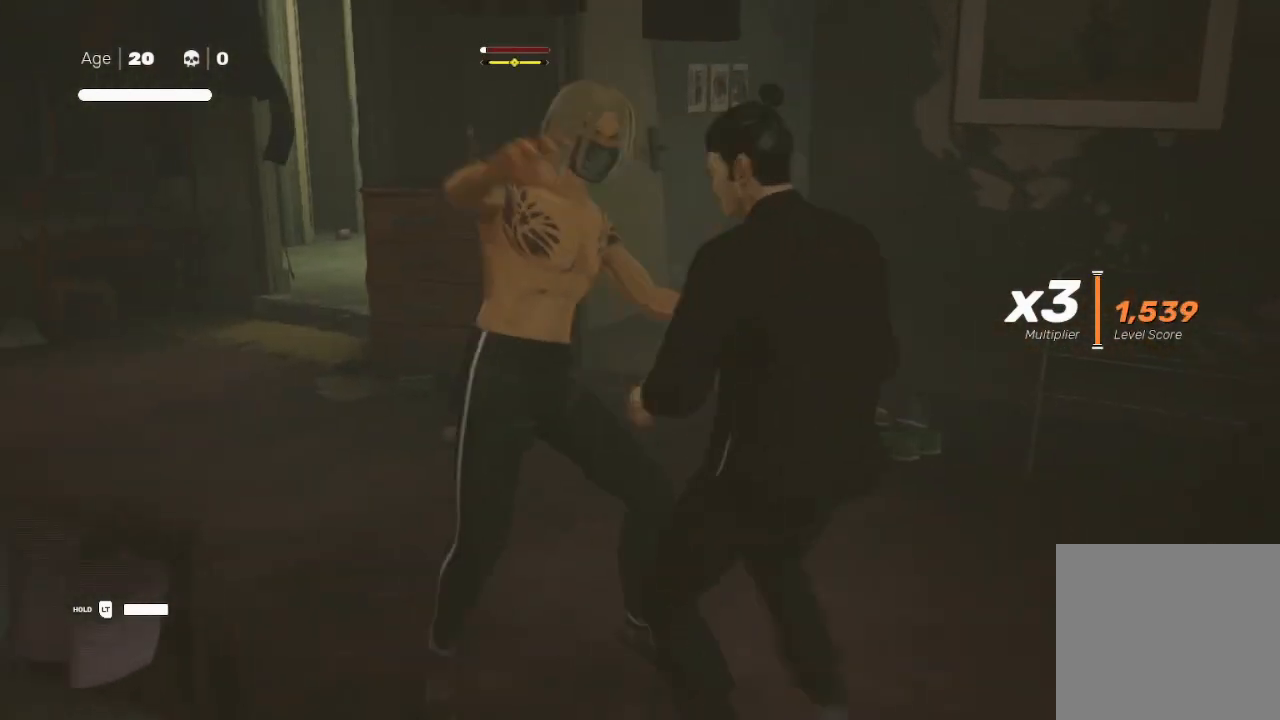
{"buttons": ["Y"], "left_stick": "center", "right_stick": "center", "events": [[500, "Y", "down"]]}
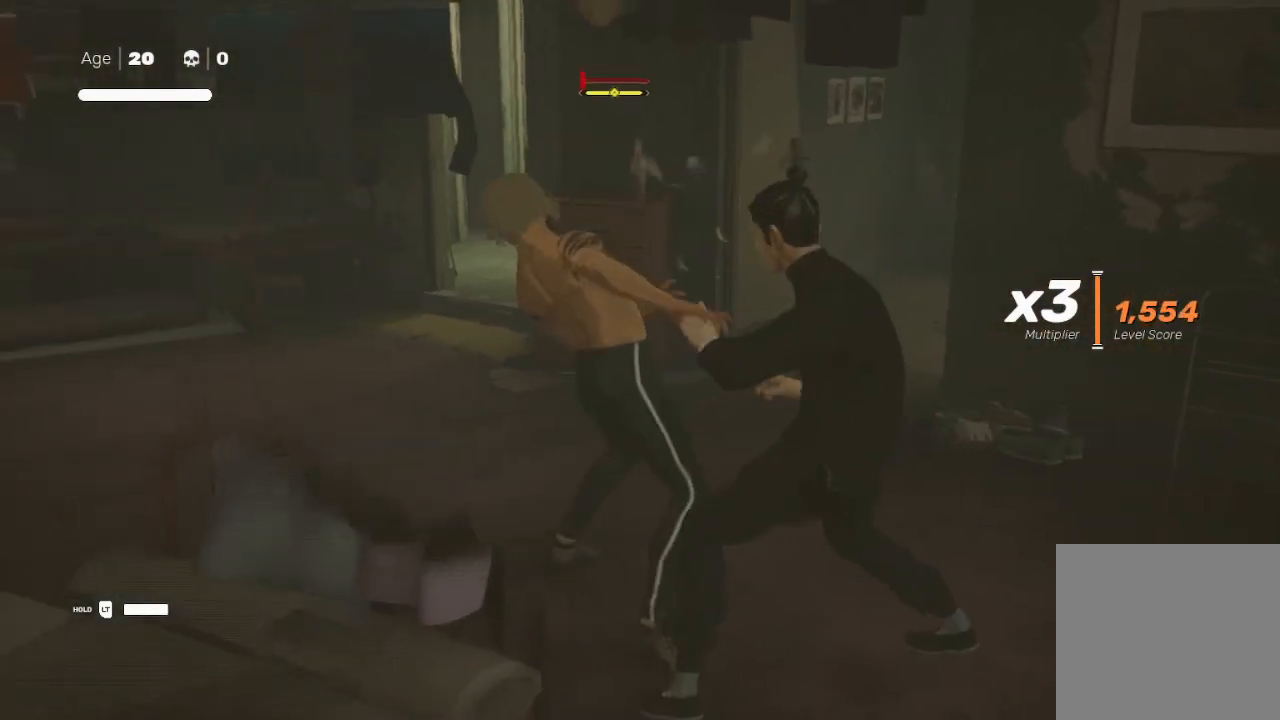
{"buttons": [], "left_stick": "center", "right_stick": "center", "events": [[467, "Y", "up"]]}
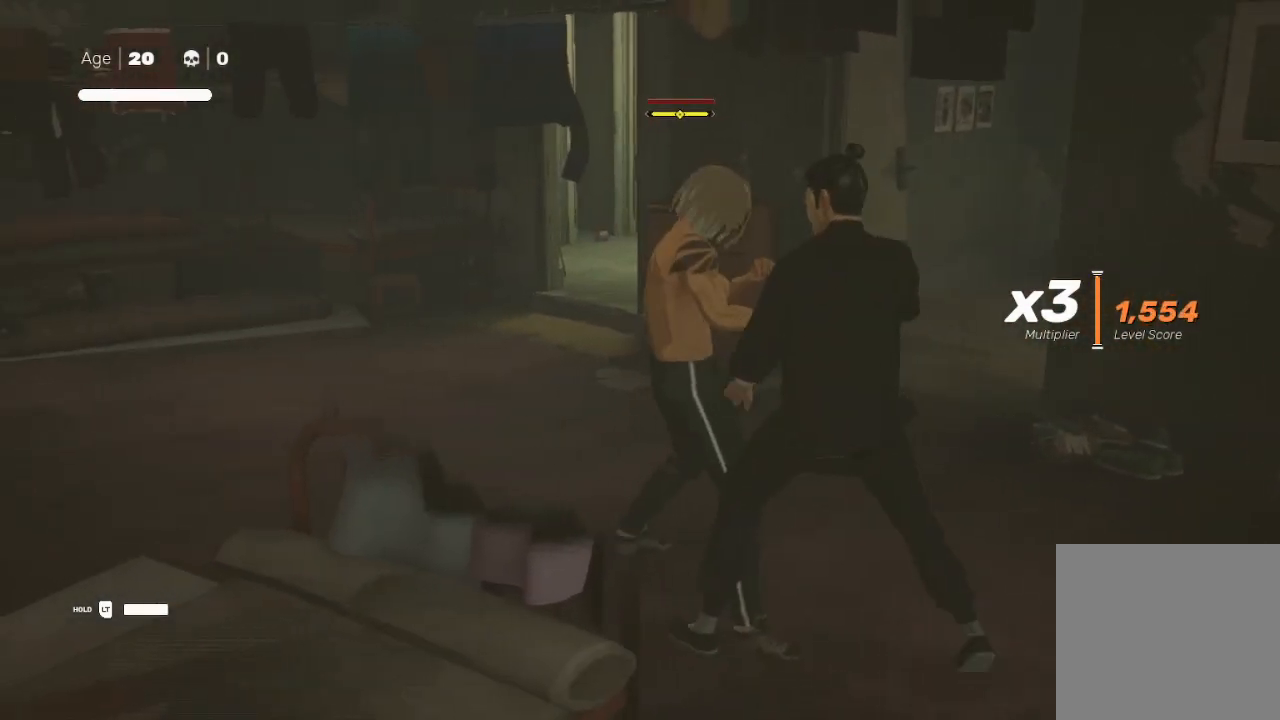
{"buttons": ["X"], "left_stick": "center", "right_stick": "center", "events": [[400, "X", "down"]]}
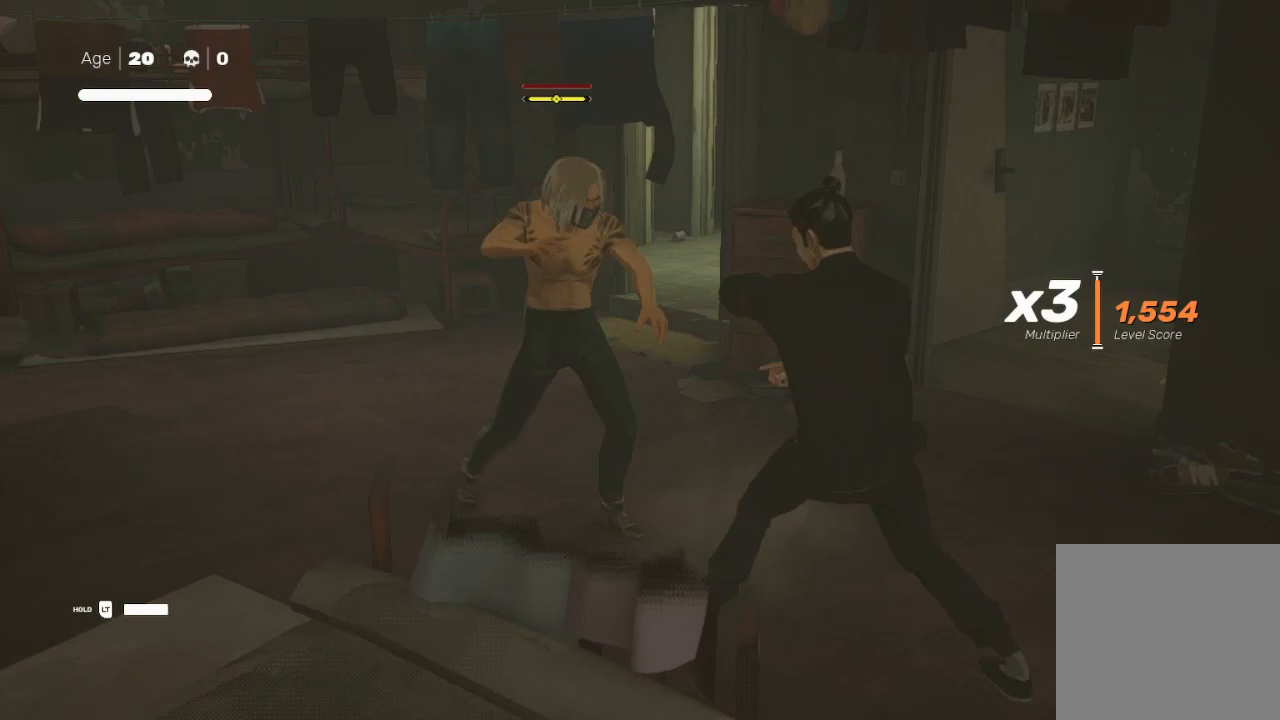
{"buttons": ["A", "X"], "left_stick": "down-right", "right_stick": "center", "events": [[67, "X", "up"], [67, "left_stick", "up-left"], [100, "X", "down"], [133, "left_stick", "up"], [233, "X", "up"], [300, "X", "down"], [400, "X", "up"], [400, "left_stick", "center"], [500, "A", "down"], [500, "X", "down"], [500, "left_stick", "down-right"]]}
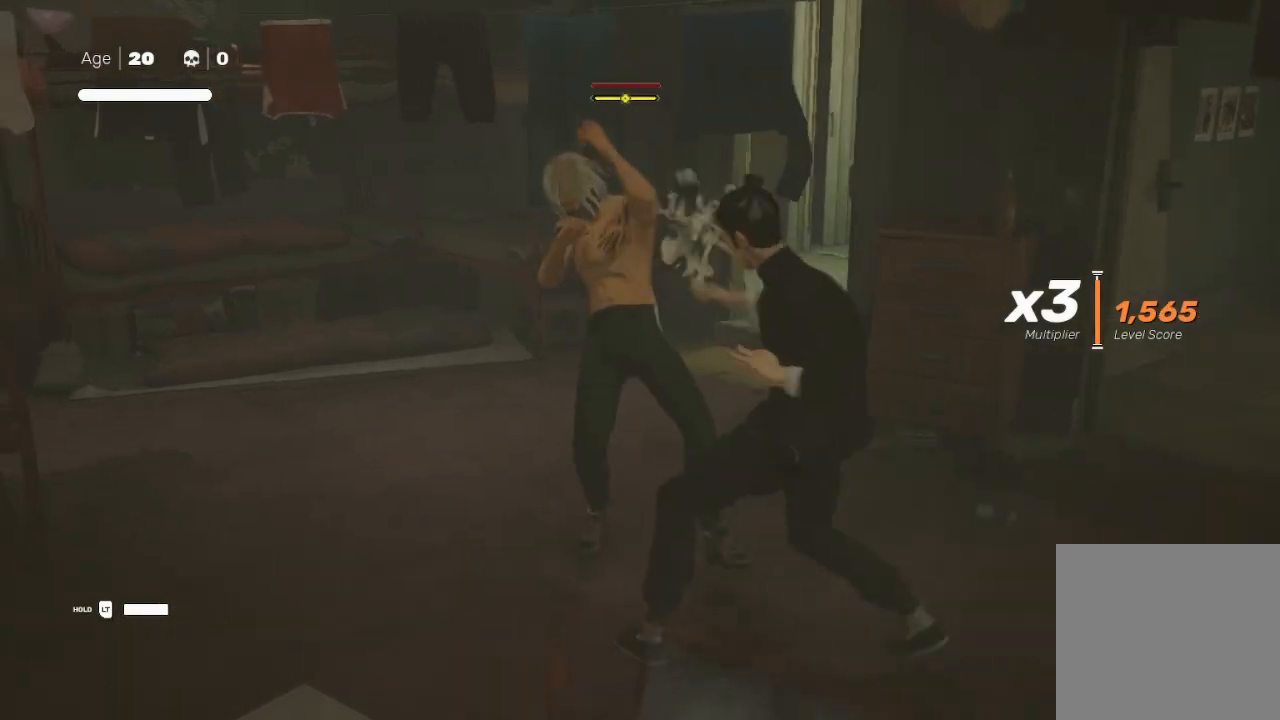
{"buttons": ["Y"], "left_stick": "up-left", "right_stick": "center", "events": [[67, "left_stick", "right"], [100, "X", "up"], [167, "A", "up"], [233, "left_stick", "up"], [267, "L1", "down"], [267, "Y", "down"], [400, "Y", "up"], [433, "L1", "up"], [433, "left_stick", "up-left"], [467, "Y", "down"]]}
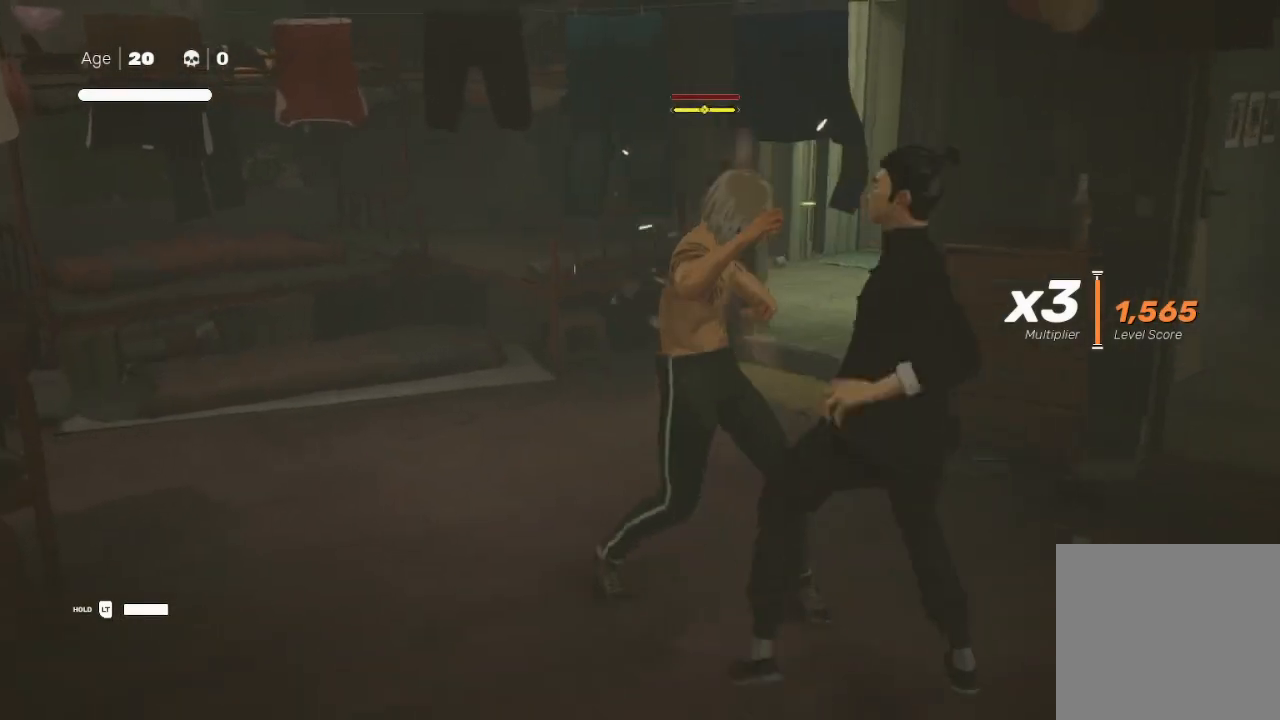
{"buttons": ["A", "X", "L1"], "left_stick": "right", "right_stick": "center", "events": [[67, "Y", "up"], [100, "L1", "down"], [100, "left_stick", "up"], [267, "L1", "up"], [267, "left_stick", "right"], [333, "L1", "down"], [433, "A", "down"], [433, "X", "down"]]}
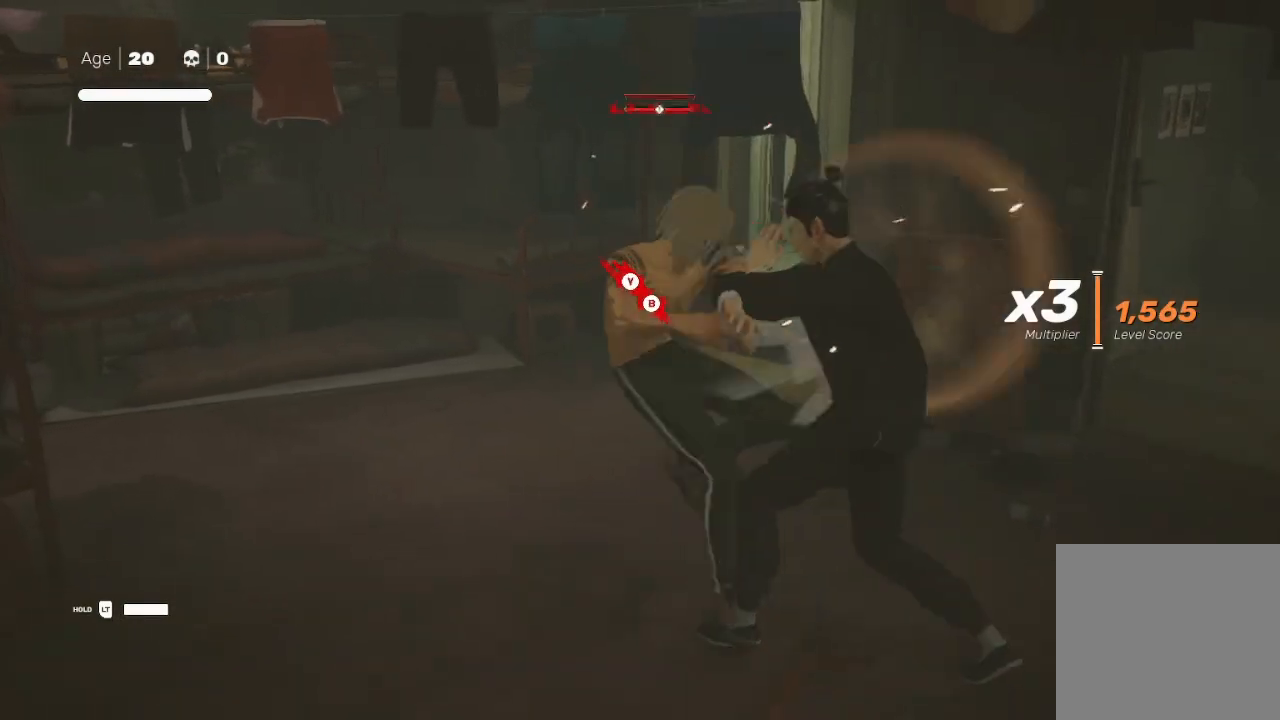
{"buttons": ["B", "Y"], "left_stick": "left", "right_stick": "center", "events": [[33, "L1", "up"], [33, "X", "up"], [67, "A", "up"], [67, "L1", "down"], [100, "left_stick", "up-right"], [133, "A", "down"], [133, "X", "down"], [233, "A", "up"], [233, "L1", "up"], [233, "X", "up"], [467, "B", "down"], [467, "Y", "down"], [467, "left_stick", "left"]]}
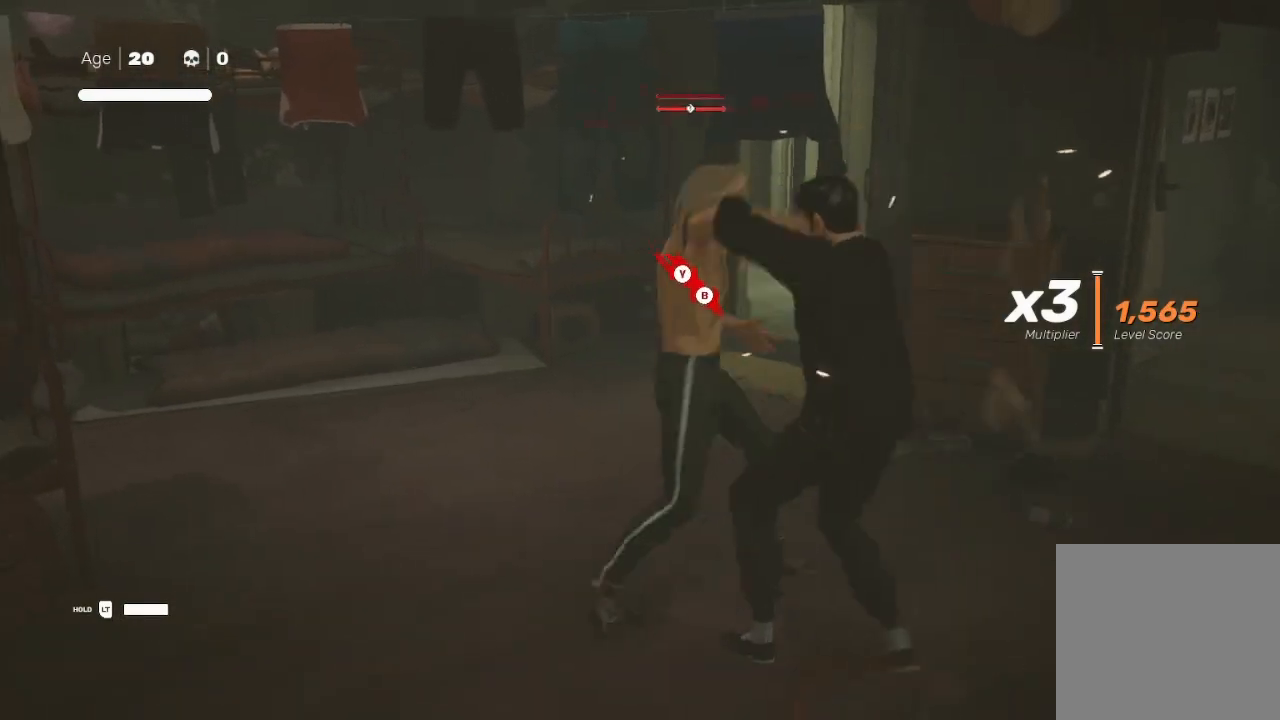
{"buttons": ["B"], "left_stick": "up-left", "right_stick": "center", "events": [[100, "B", "up"], [100, "Y", "up"], [133, "left_stick", "down-right"], [200, "B", "down"], [200, "Y", "down"], [233, "left_stick", "up-right"], [333, "B", "up"], [333, "Y", "up"], [333, "left_stick", "up-left"], [500, "B", "down"]]}
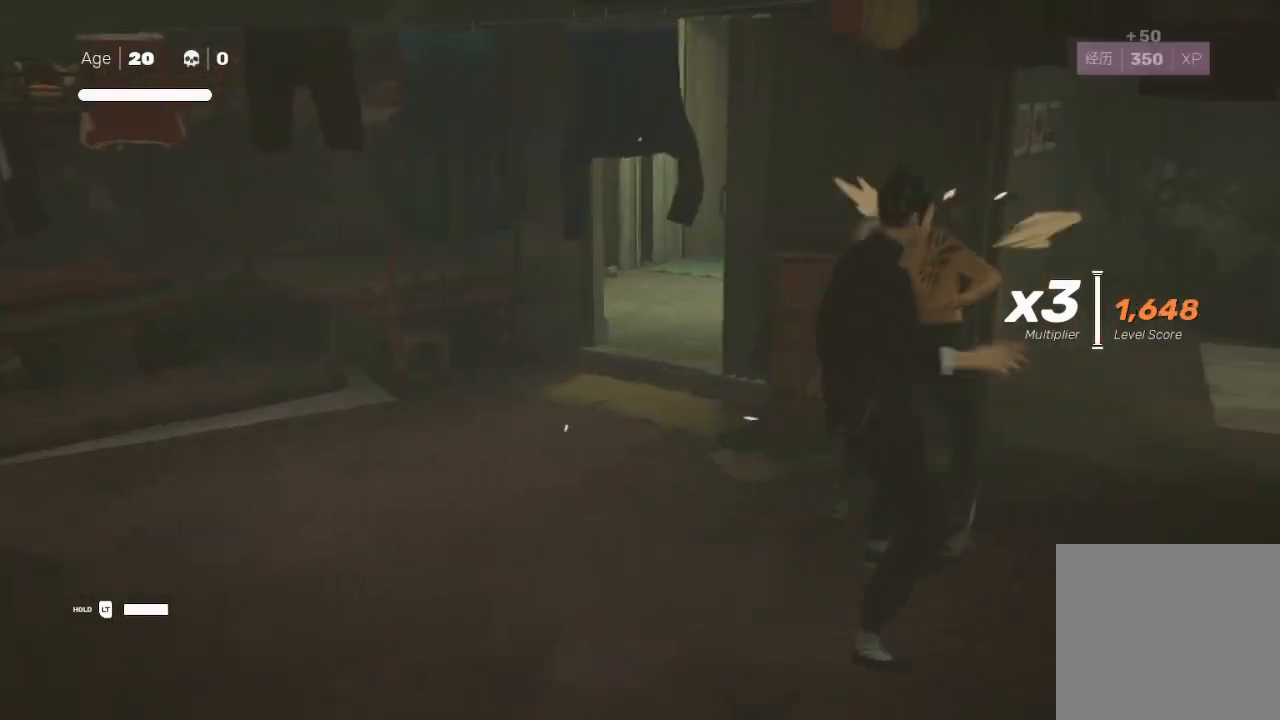
{"buttons": [], "left_stick": "left", "right_stick": "left", "events": [[67, "left_stick", "center"], [167, "left_stick", "left"], [267, "B", "up"], [467, "right_stick", "left"]]}
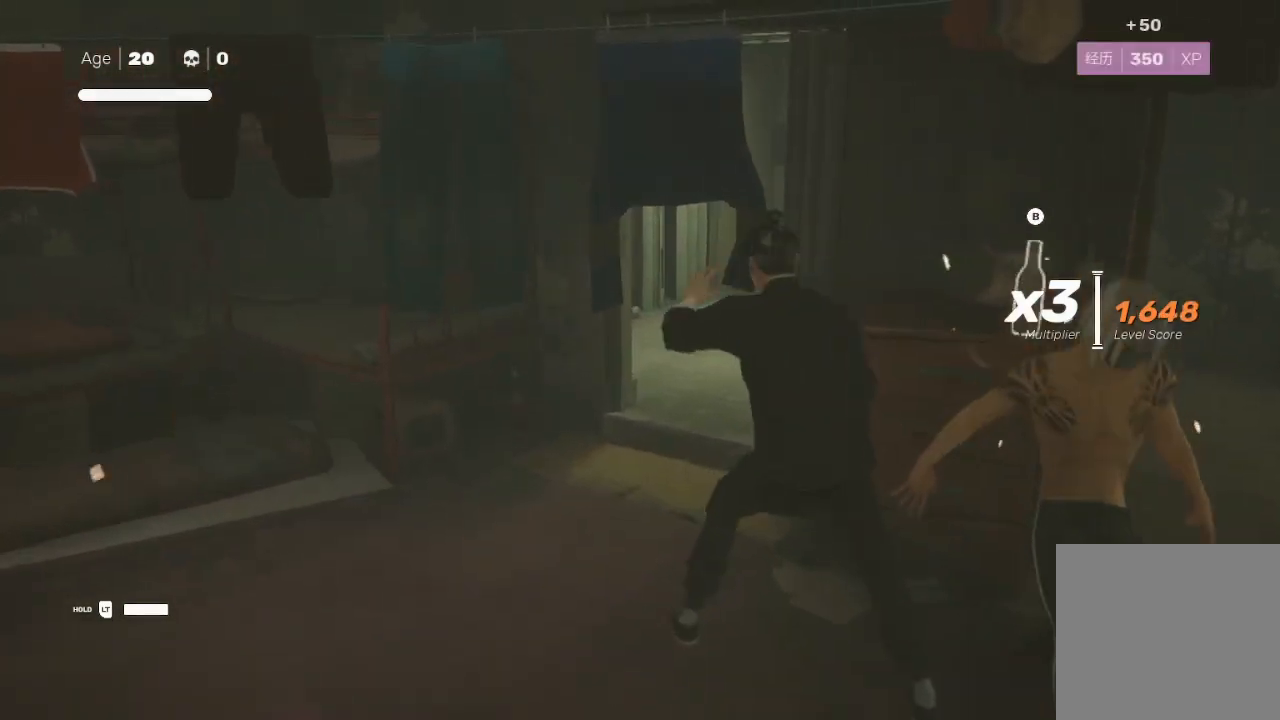
{"buttons": ["R2"], "left_stick": "up", "right_stick": "left", "events": [[167, "R2", "down"], [200, "left_stick", "up-left"], [400, "left_stick", "up"]]}
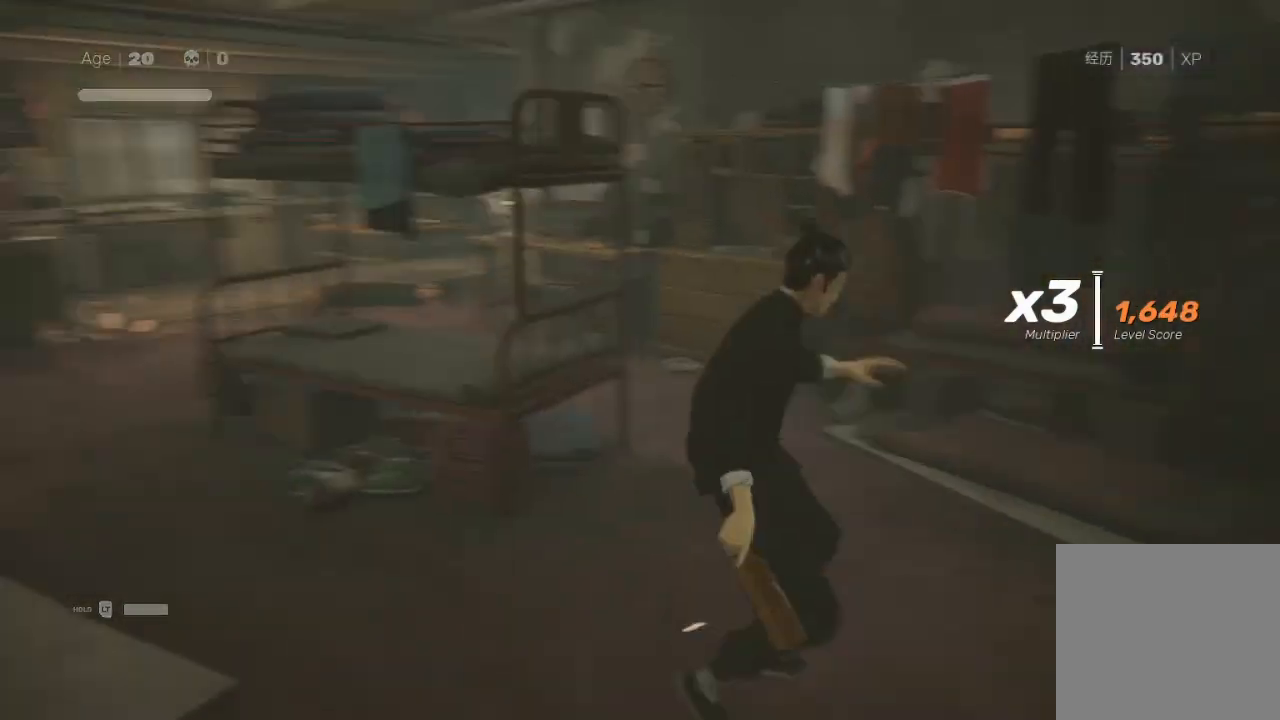
{"buttons": ["R2"], "left_stick": "up-left", "right_stick": "center", "events": [[133, "left_stick", "up-left"], [267, "right_stick", "up-left"], [467, "right_stick", "center"]]}
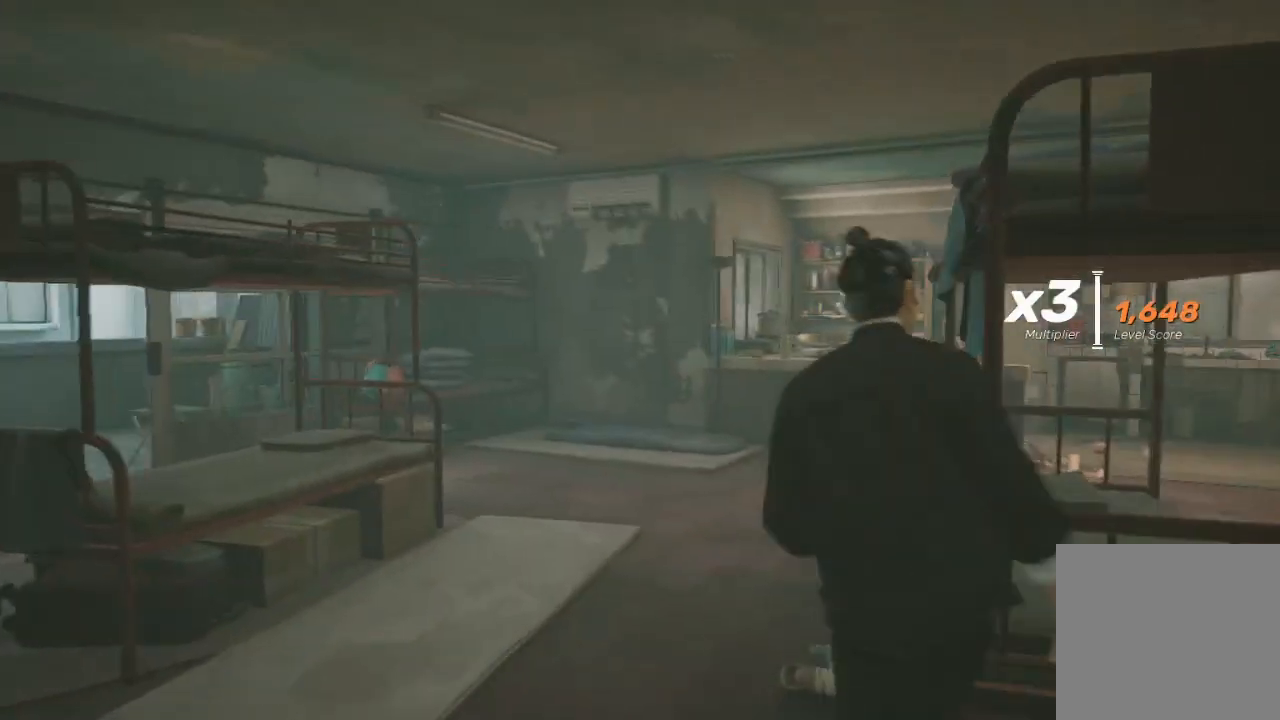
{"buttons": ["R2"], "left_stick": "up", "right_stick": "right", "events": [[100, "left_stick", "up"], [200, "right_stick", "right"]]}